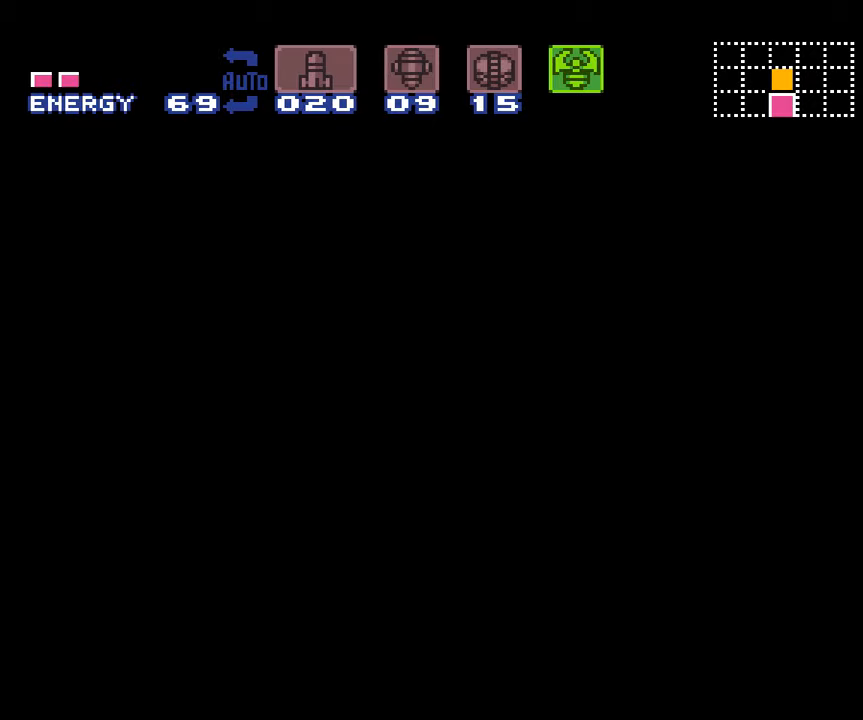
Gameplay with a controller (Nintendo layout); each line is a JSON object with the inputs held at the frame after it. "events" lists button and stick changes between this image and that frame as [ms after this image, input, new state], when the widget could be followed in between. Not read: L3 R3.
{"buttons": [], "events": []}
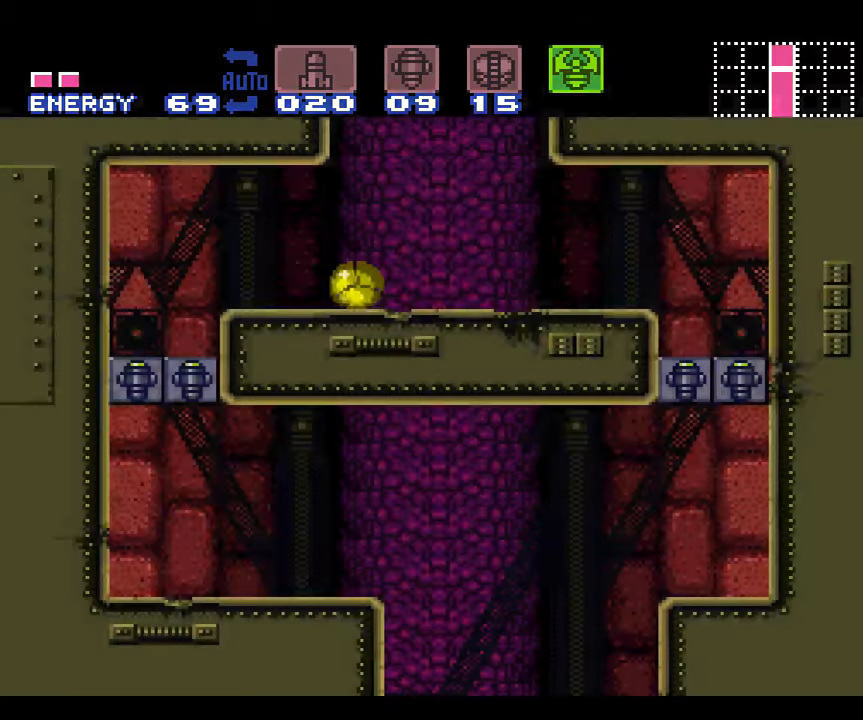
{"buttons": ["B"], "events": [[17, "DPAD_UP", "down"], [134, "DPAD_UP", "up"], [484, "B", "down"]]}
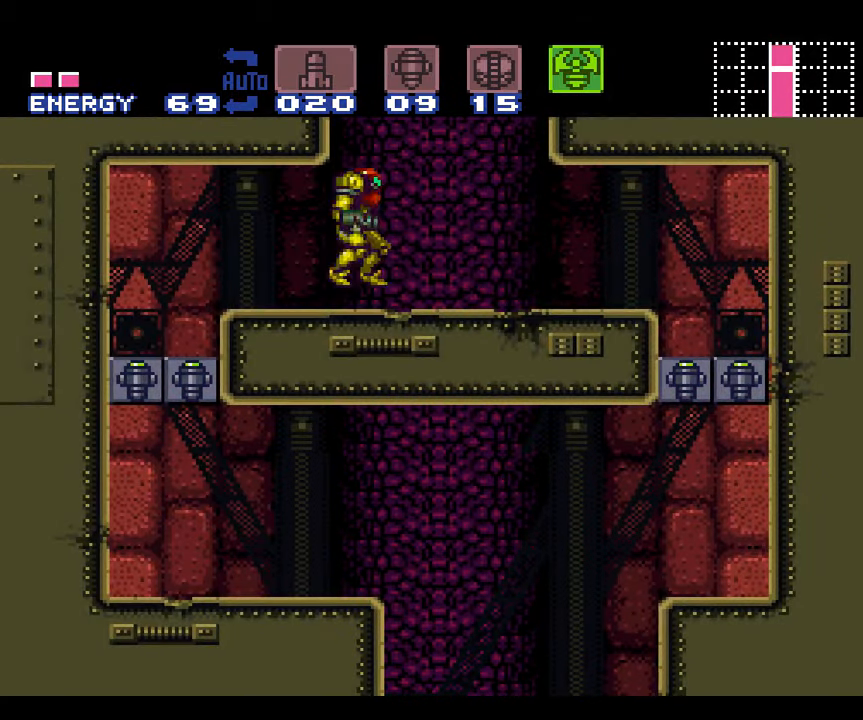
{"buttons": ["B"], "events": [[17, "DPAD_DOWN", "down"], [100, "DPAD_DOWN", "up"], [167, "DPAD_DOWN", "down"], [300, "DPAD_DOWN", "up"]]}
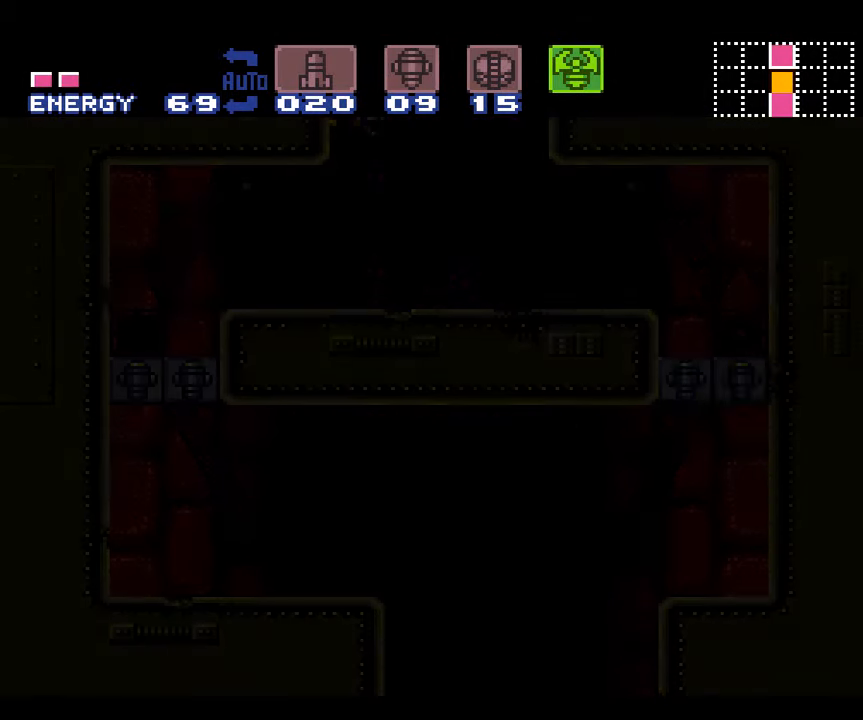
{"buttons": ["B"], "events": []}
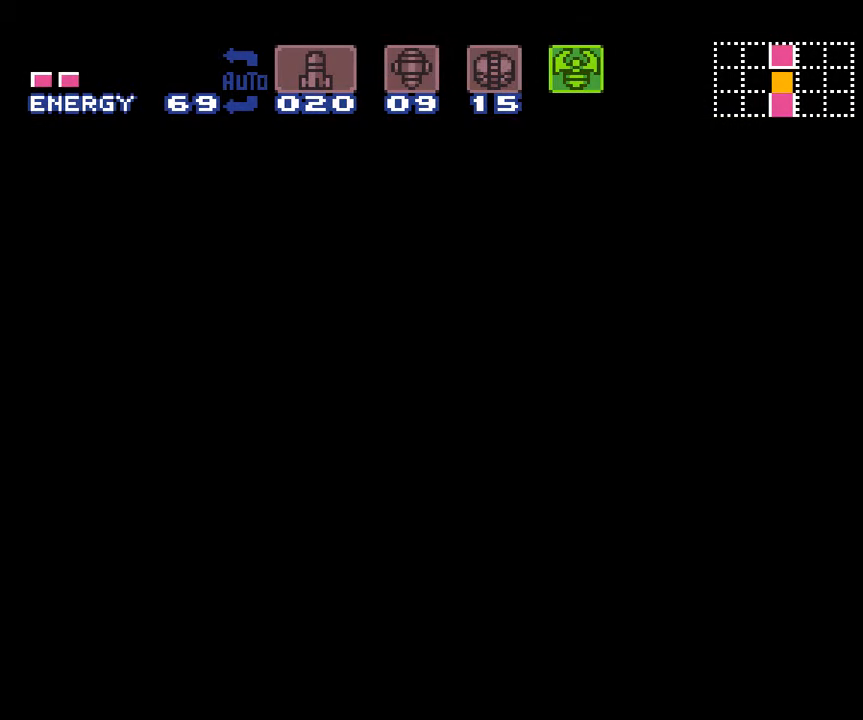
{"buttons": ["B"], "events": []}
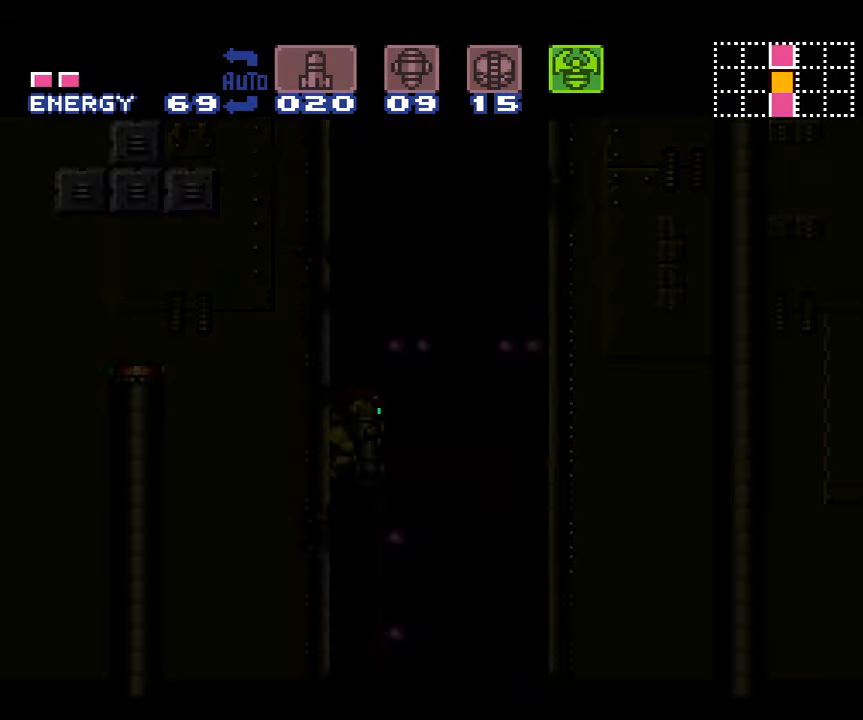
{"buttons": ["B", "DPAD_DOWN"], "events": [[317, "DPAD_DOWN", "down"], [417, "DPAD_DOWN", "up"], [484, "DPAD_DOWN", "down"]]}
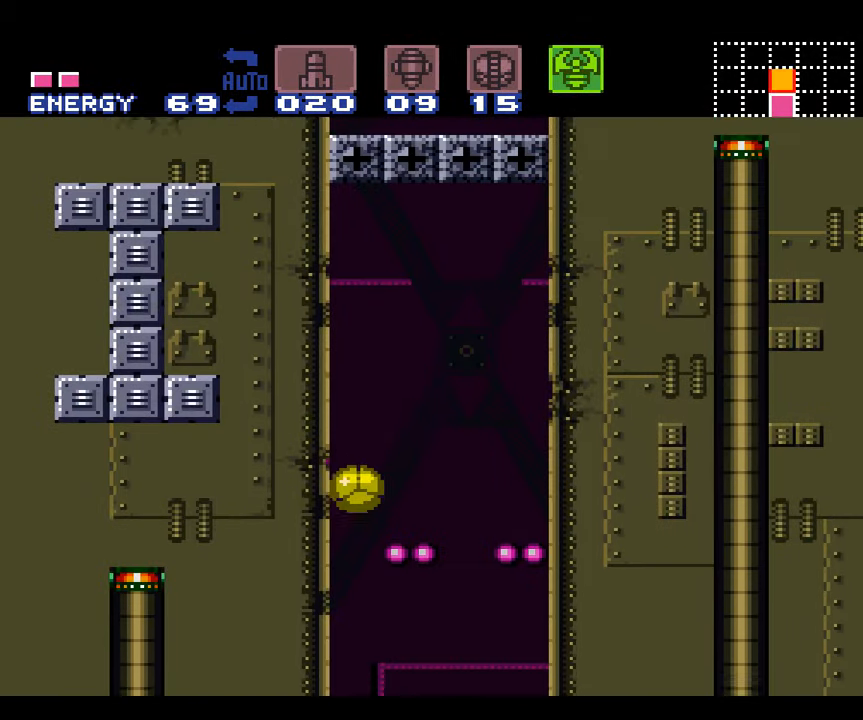
{"buttons": ["DPAD_UP"], "events": [[67, "DPAD_DOWN", "up"], [167, "Y", "down"], [350, "DPAD_UP", "down"], [484, "B", "up"], [484, "Y", "up"]]}
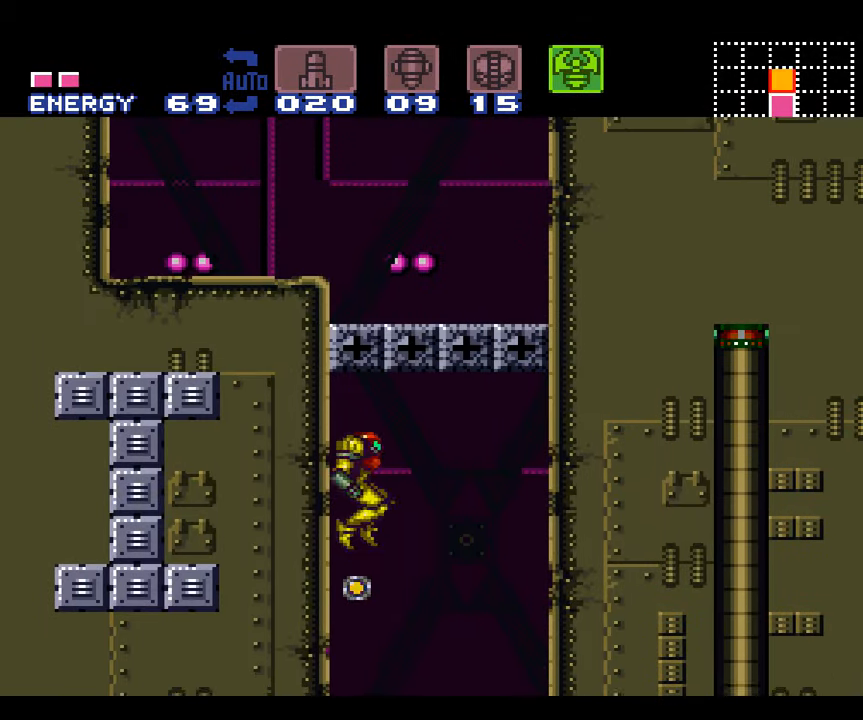
{"buttons": ["DPAD_DOWN"], "events": [[67, "Y", "down"], [234, "DPAD_UP", "up"], [300, "Y", "up"], [350, "DPAD_DOWN", "down"], [417, "DPAD_DOWN", "up"], [484, "DPAD_DOWN", "down"]]}
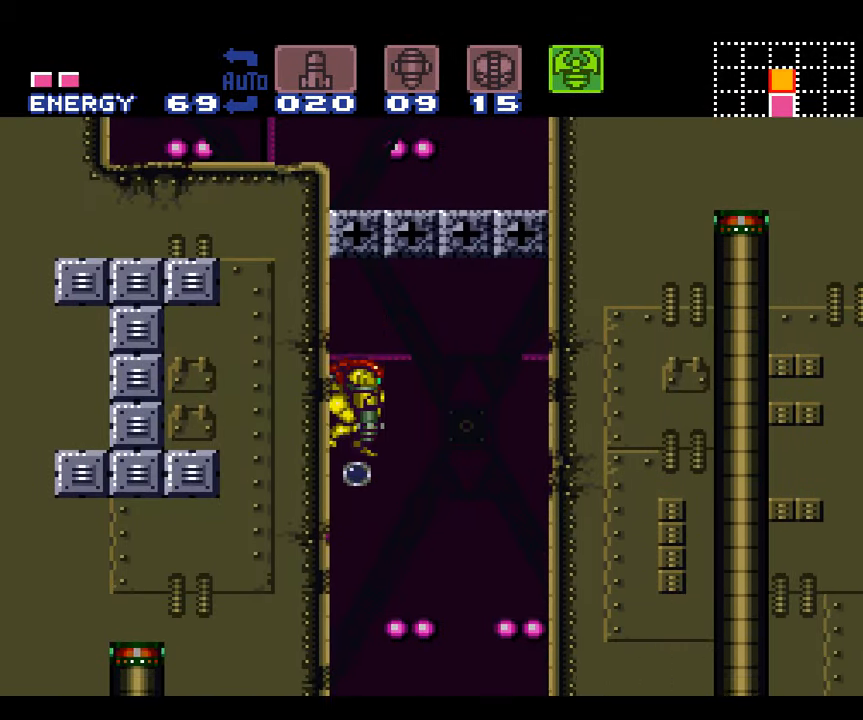
{"buttons": [], "events": [[67, "DPAD_DOWN", "up"], [117, "Y", "down"], [350, "Y", "up"]]}
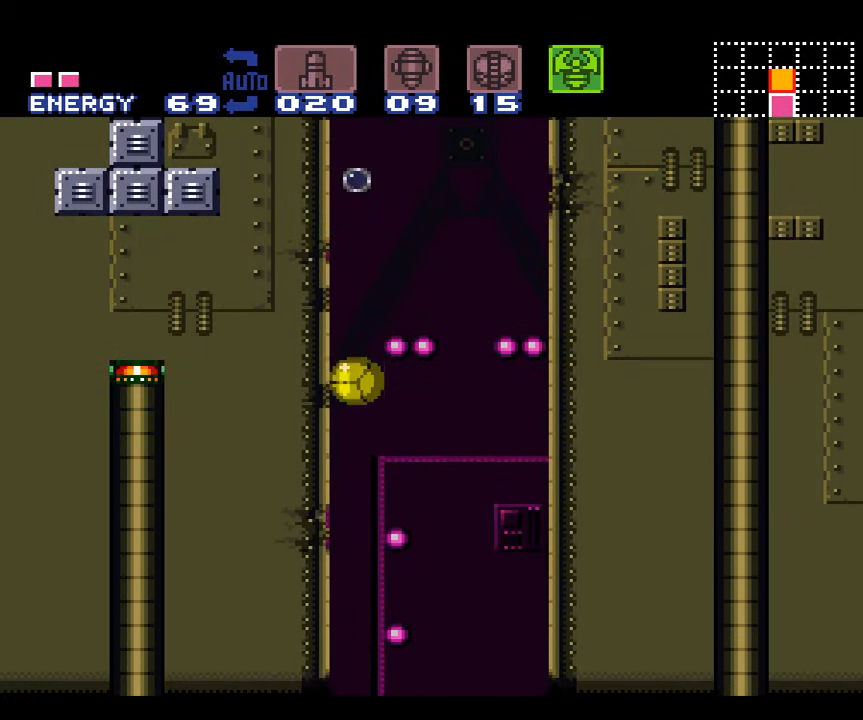
{"buttons": [], "events": []}
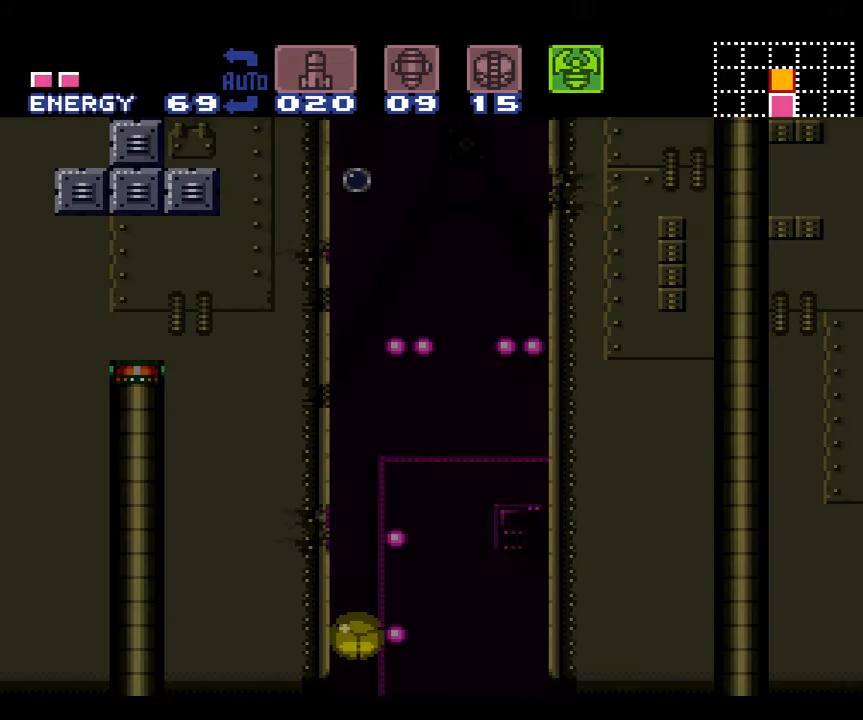
{"buttons": [], "events": []}
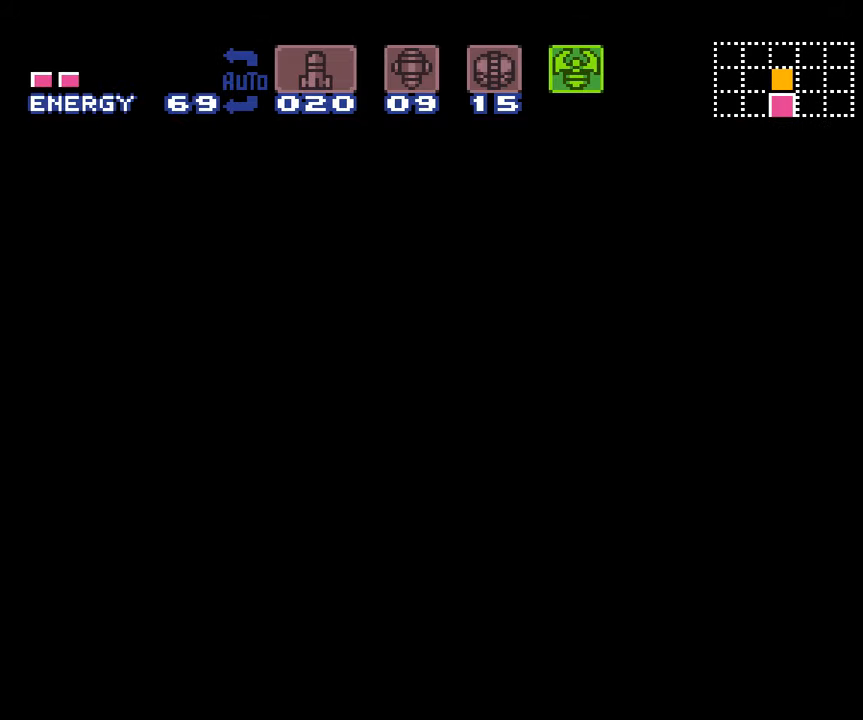
{"buttons": [], "events": []}
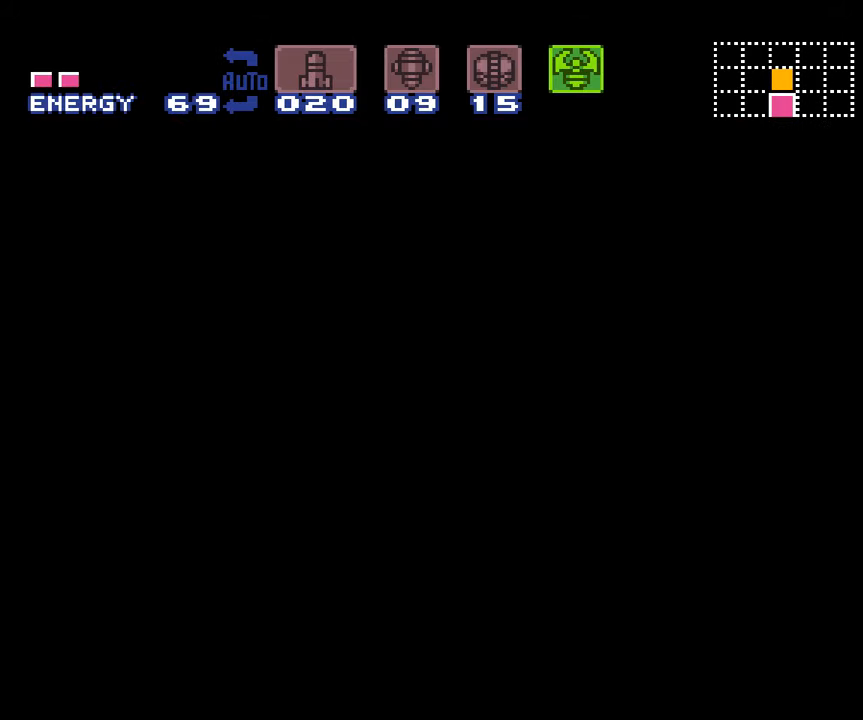
{"buttons": [], "events": []}
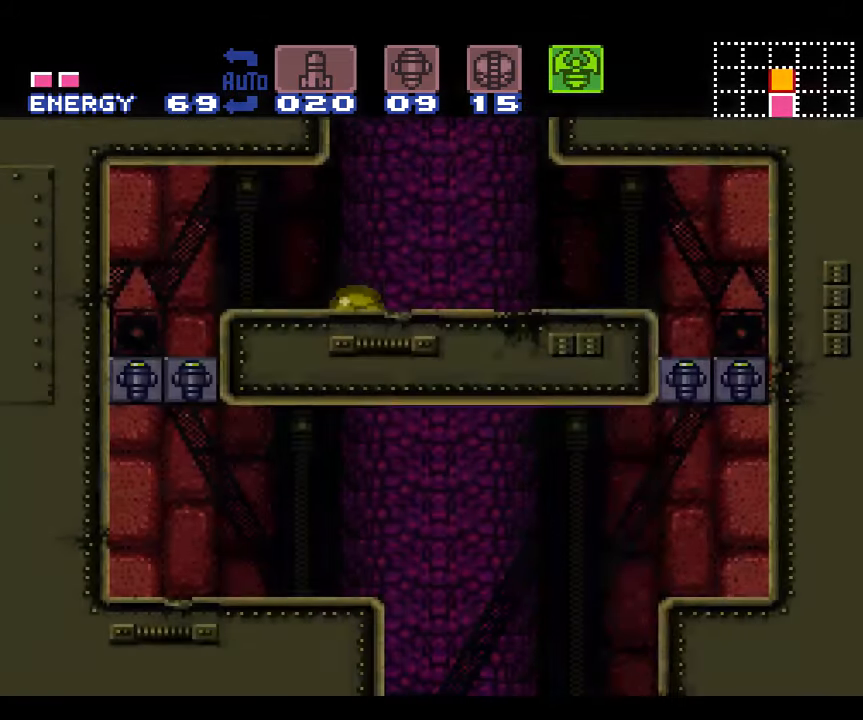
{"buttons": [], "events": [[333, "DPAD_UP", "down"], [433, "DPAD_UP", "up"]]}
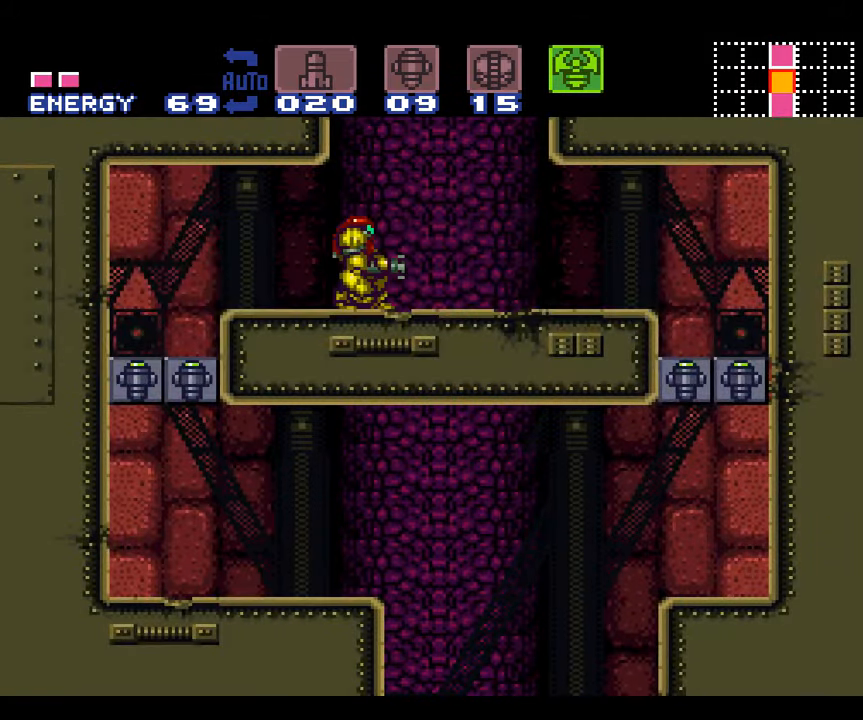
{"buttons": ["B"], "events": [[183, "B", "down"], [233, "DPAD_DOWN", "down"], [300, "DPAD_DOWN", "up"], [366, "DPAD_DOWN", "down"], [450, "DPAD_DOWN", "up"]]}
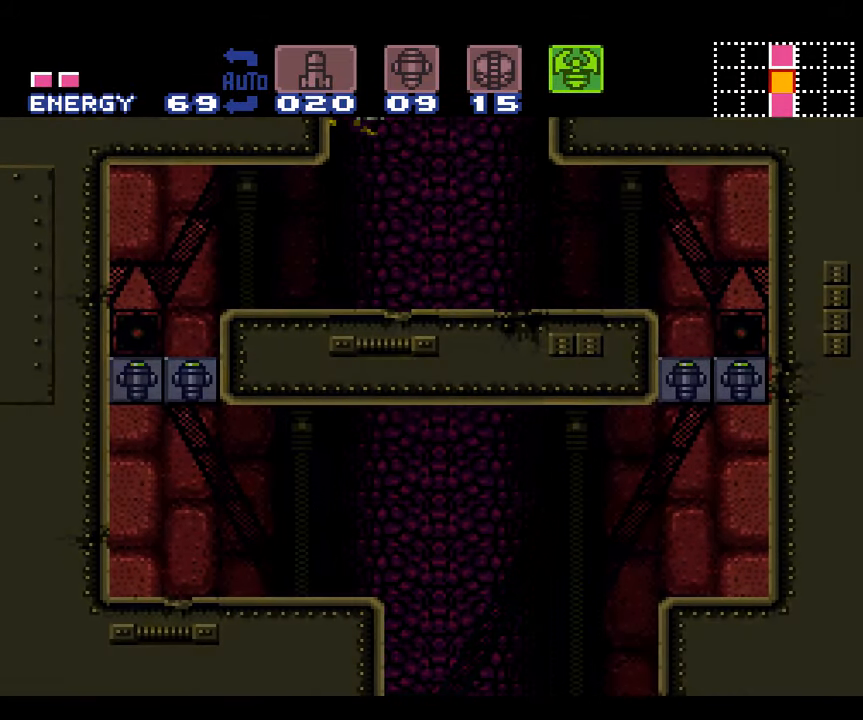
{"buttons": ["B"], "events": []}
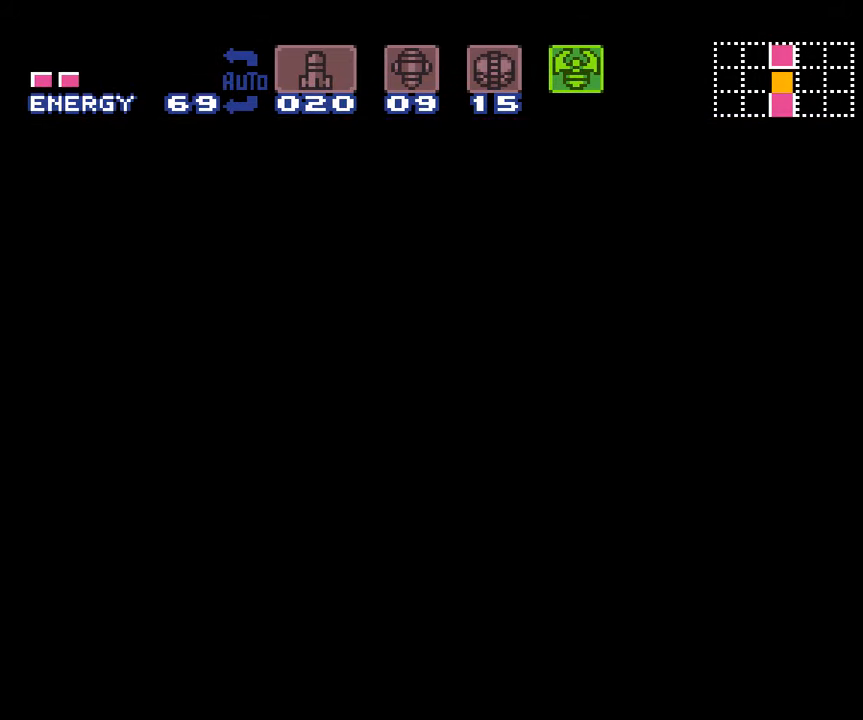
{"buttons": ["B"], "events": []}
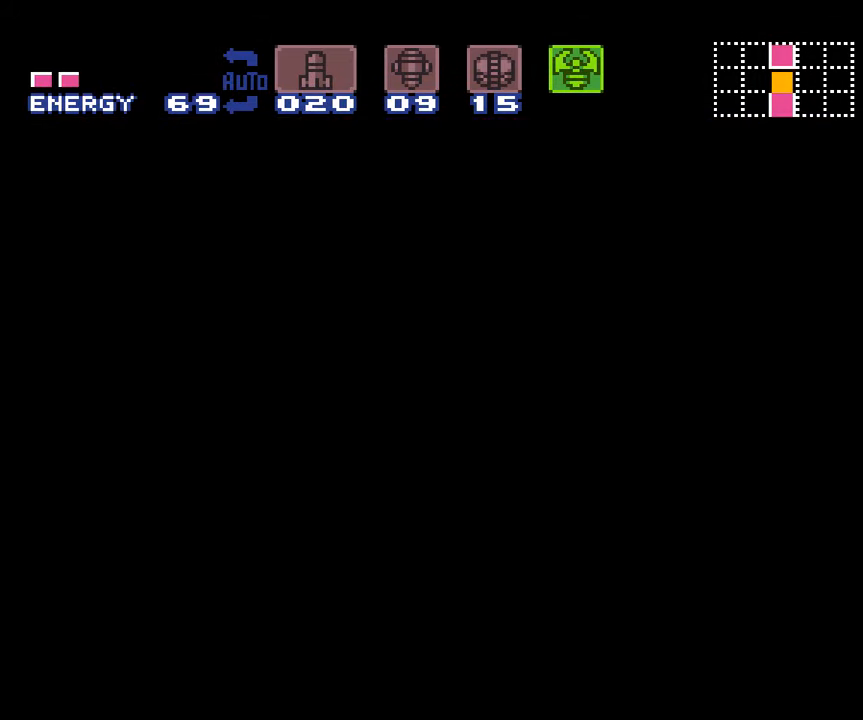
{"buttons": ["B"], "events": []}
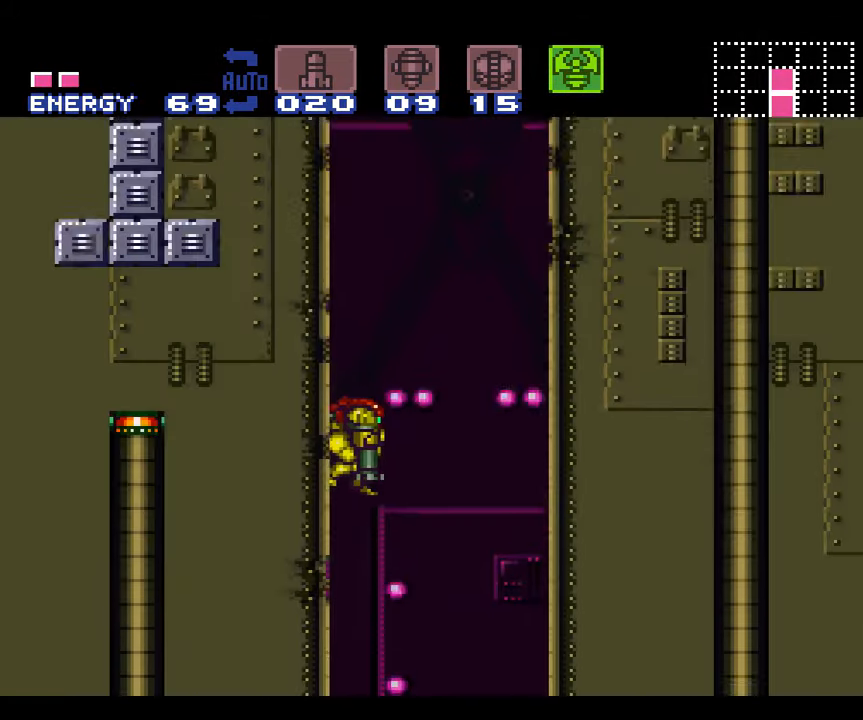
{"buttons": ["B", "Y"], "events": [[116, "DPAD_DOWN", "down"], [183, "DPAD_DOWN", "up"], [233, "DPAD_DOWN", "down"], [366, "DPAD_DOWN", "up"], [400, "Y", "down"]]}
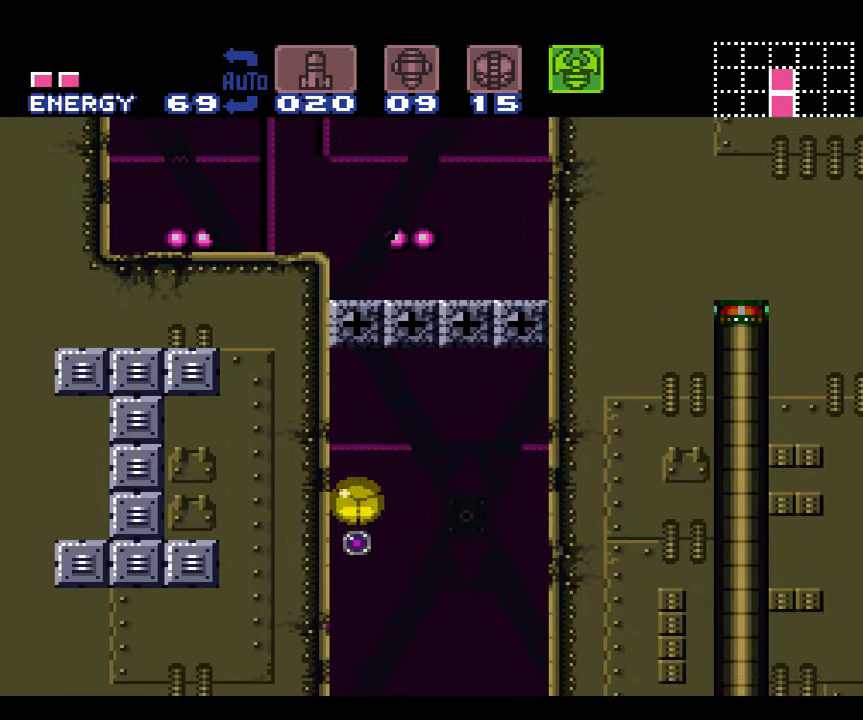
{"buttons": ["DPAD_DOWN"], "events": [[33, "DPAD_UP", "down"], [133, "B", "up"], [133, "Y", "up"], [233, "Y", "down"], [300, "DPAD_UP", "up"], [383, "Y", "up"], [450, "DPAD_DOWN", "down"]]}
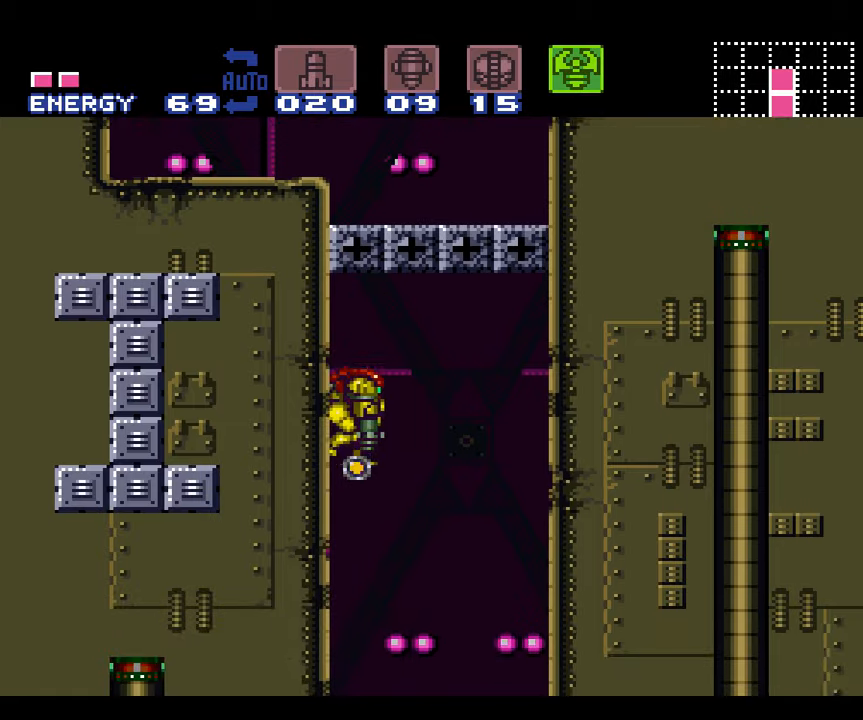
{"buttons": [], "events": [[33, "DPAD_DOWN", "up"], [67, "DPAD_DOWN", "down"], [167, "Y", "down"], [200, "DPAD_DOWN", "up"], [417, "Y", "up"]]}
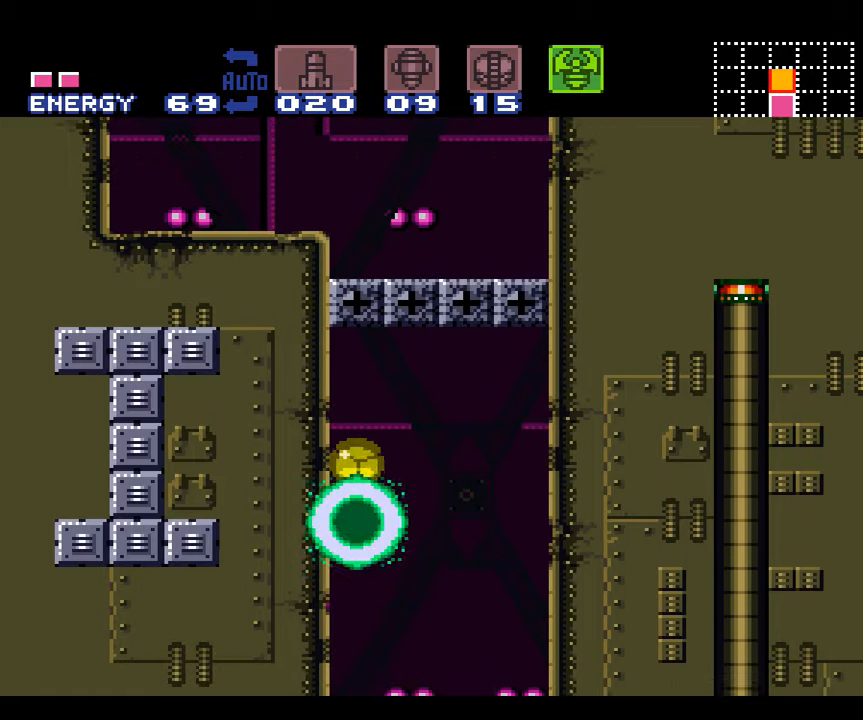
{"buttons": [], "events": [[217, "Y", "down"], [383, "Y", "up"]]}
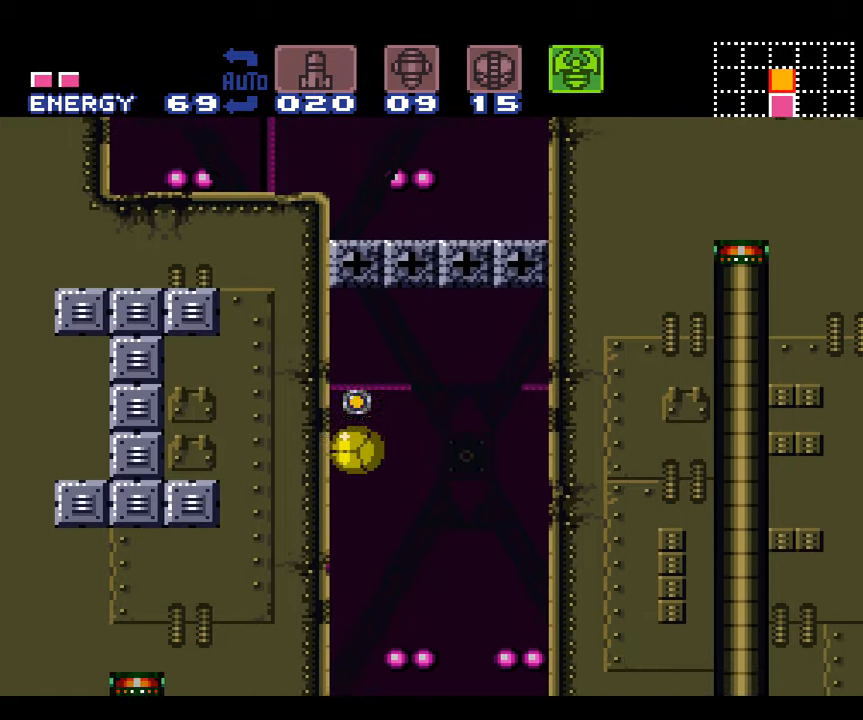
{"buttons": [], "events": [[167, "Y", "down"], [317, "Y", "up"]]}
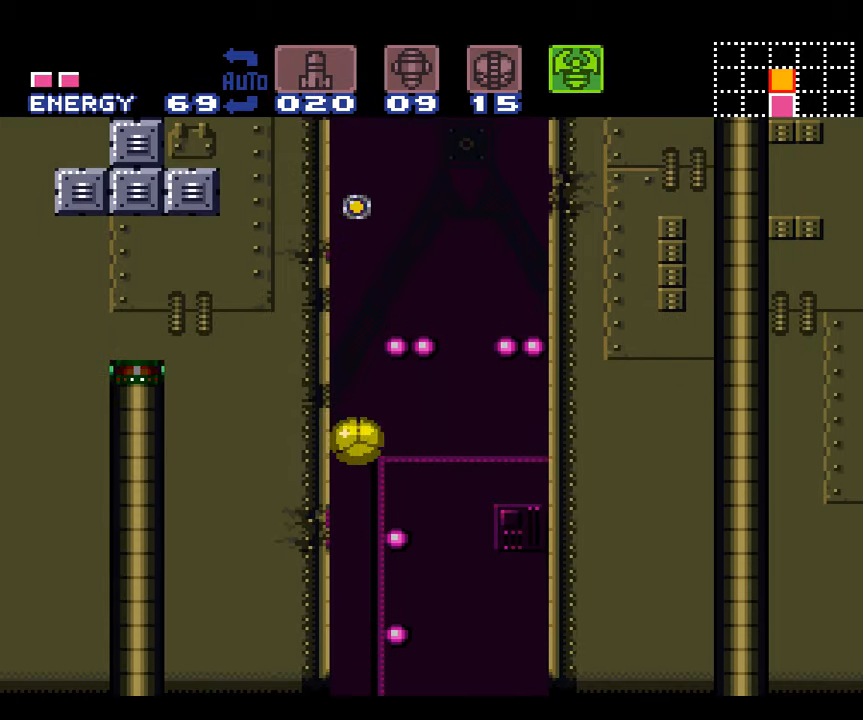
{"buttons": [], "events": []}
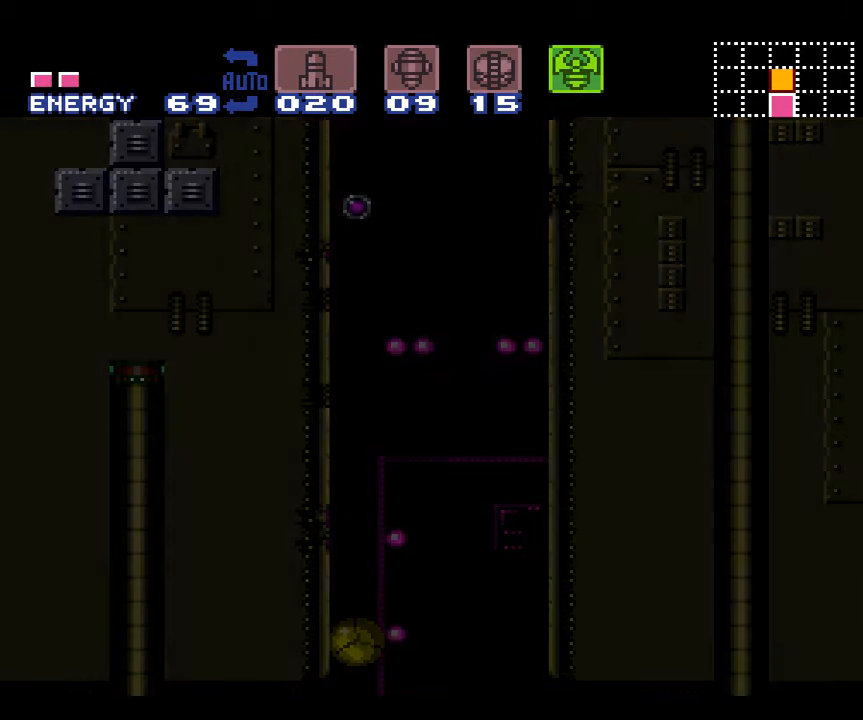
{"buttons": [], "events": []}
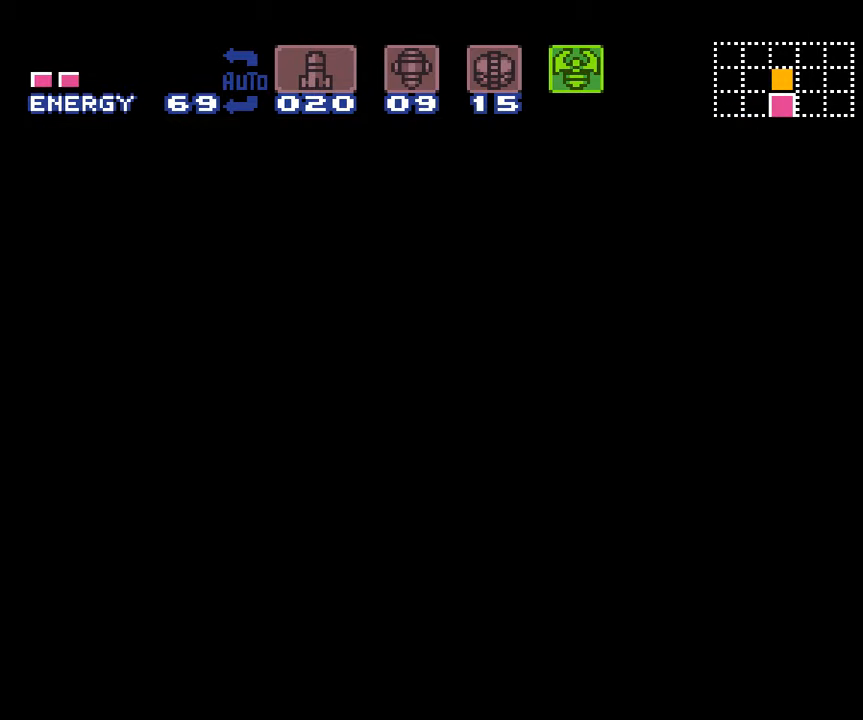
{"buttons": [], "events": []}
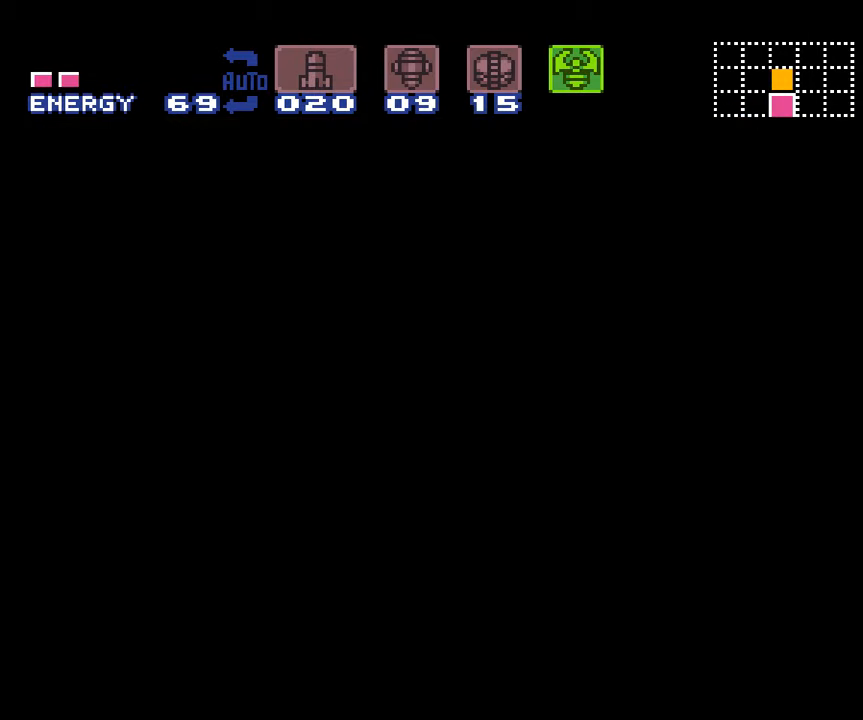
{"buttons": [], "events": []}
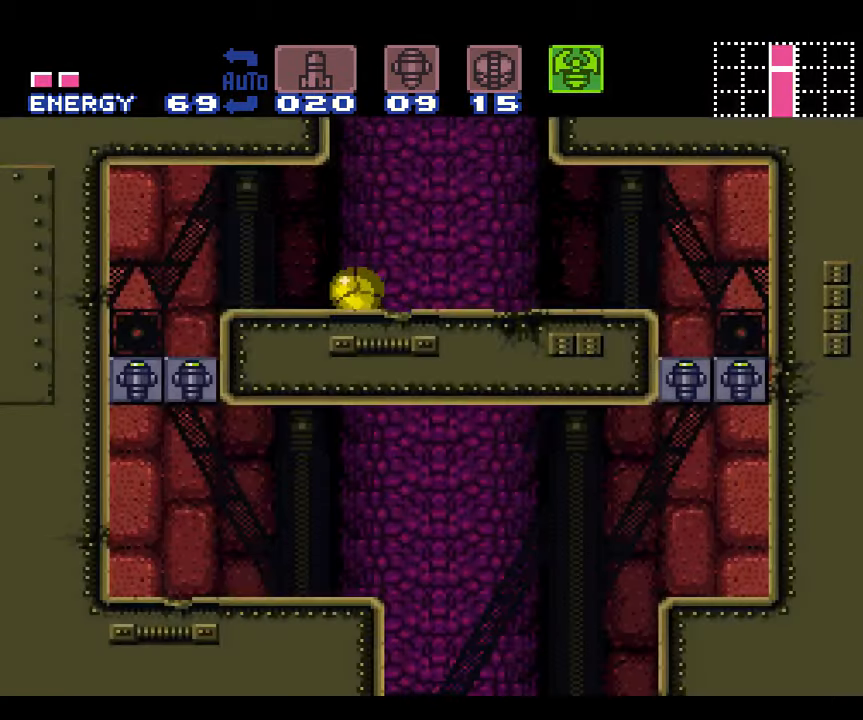
{"buttons": [], "events": [[133, "DPAD_UP", "down"], [267, "DPAD_UP", "up"]]}
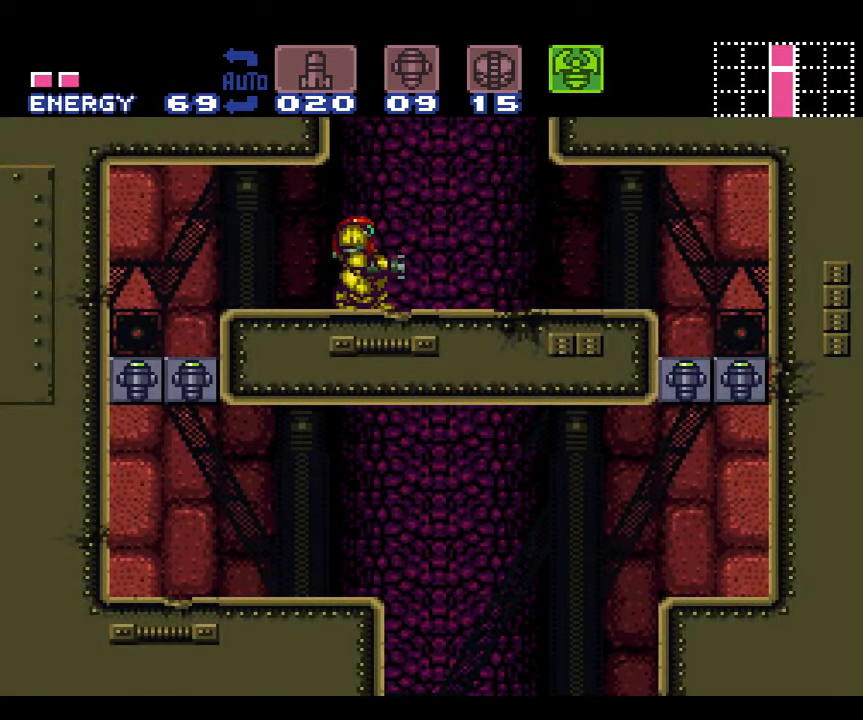
{"buttons": ["B"], "events": [[150, "B", "down"], [200, "DPAD_DOWN", "down"], [300, "DPAD_DOWN", "up"], [317, "DPAD_DOWN", "down"], [450, "DPAD_DOWN", "up"]]}
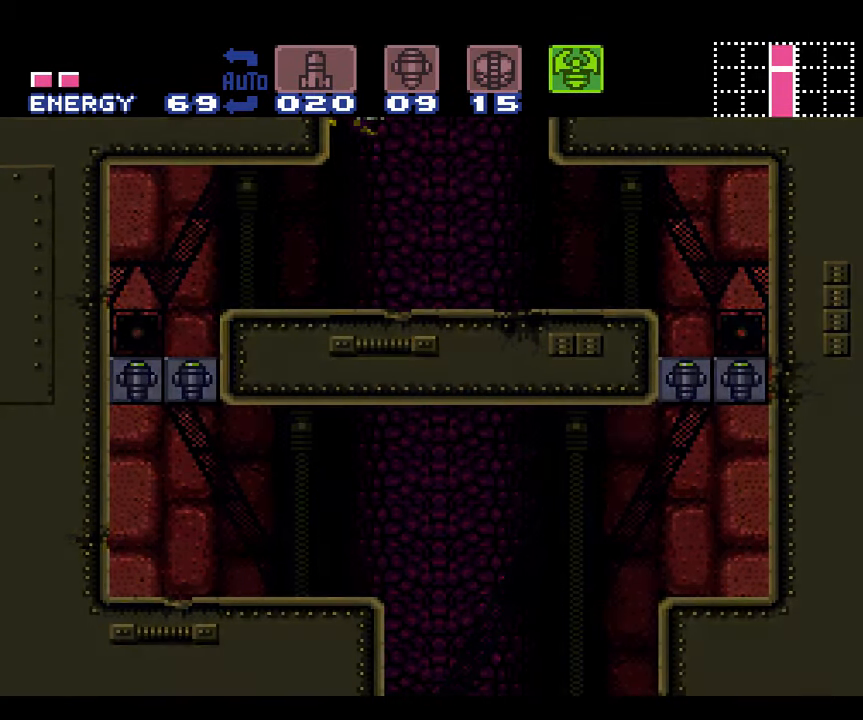
{"buttons": ["B"], "events": []}